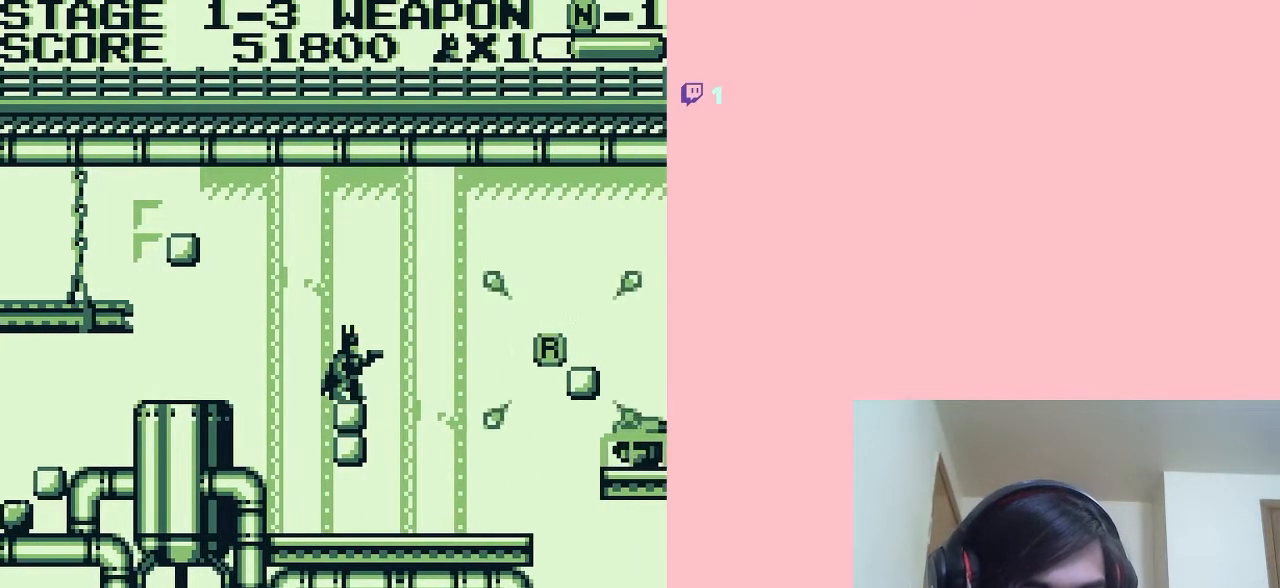
Gameplay with a controller (Nintendo layout); each line is a JSON object with the inputs held at the frame after it. "events" lists button and stick changes between this image and that frame as [ms after this image, input, new state], when the widget could be followed in between. Not read: L2 L3 R2 R3.
{"buttons": [], "left_stick": "center", "right_stick": "center", "events": [[217, "DPAD_RIGHT", "down"], [467, "DPAD_RIGHT", "up"]]}
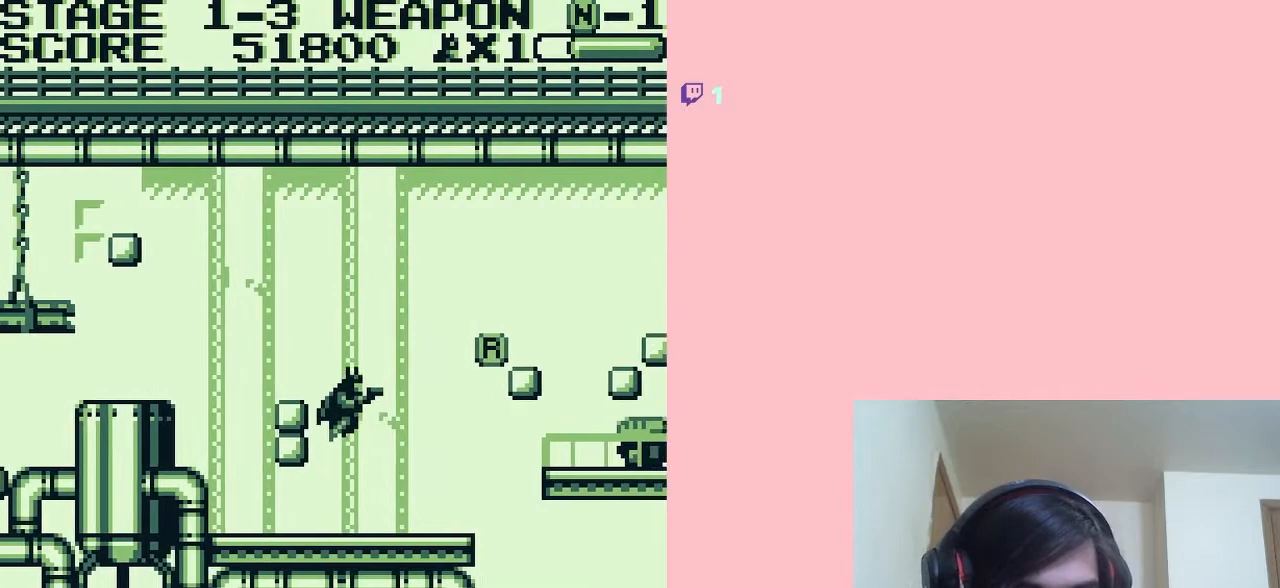
{"buttons": [], "left_stick": "center", "right_stick": "center", "events": [[383, "A", "down"], [417, "A", "up"]]}
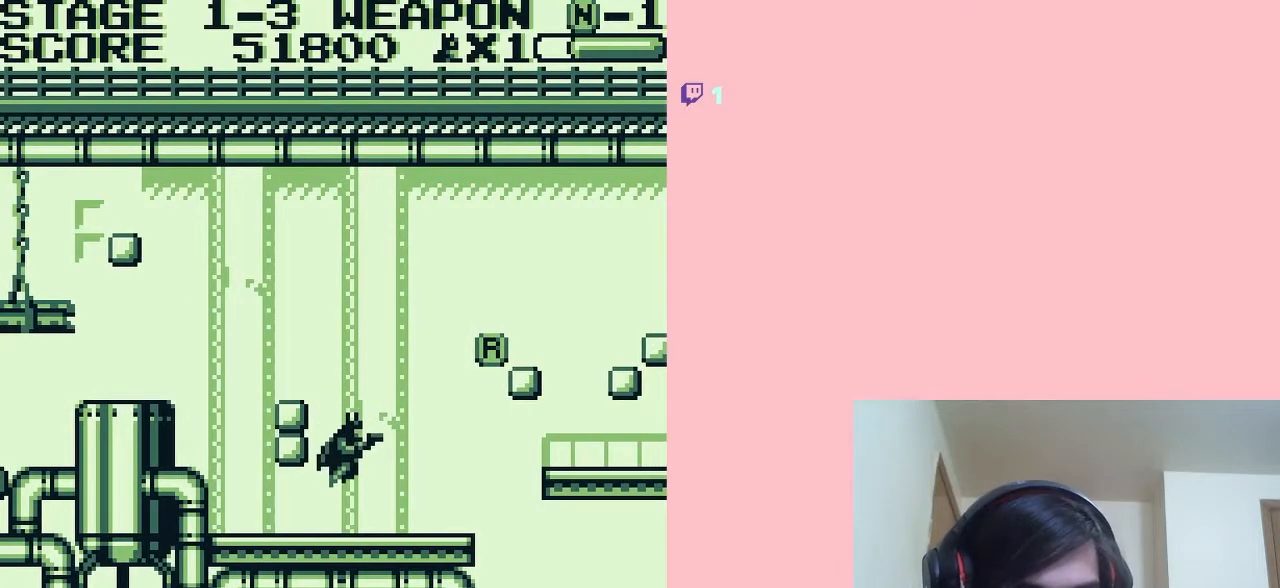
{"buttons": ["DPAD_RIGHT"], "left_stick": "center", "right_stick": "center", "events": [[100, "B", "down"], [100, "DPAD_RIGHT", "down"], [117, "B", "up"], [183, "DPAD_RIGHT", "up"], [500, "DPAD_RIGHT", "down"]]}
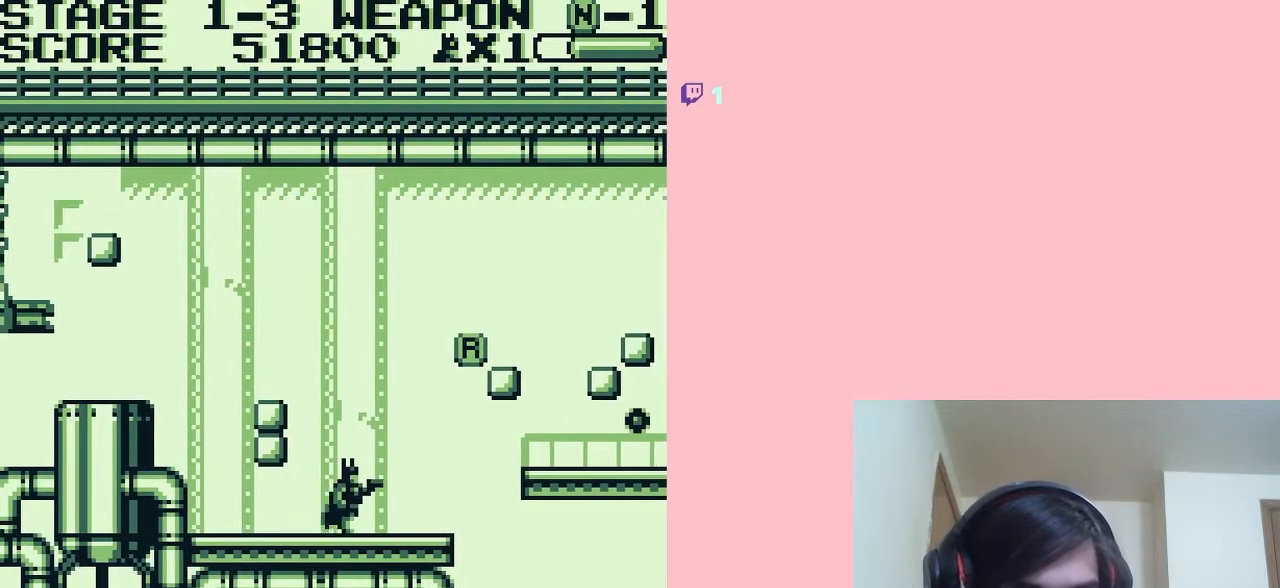
{"buttons": [], "left_stick": "center", "right_stick": "center", "events": [[117, "DPAD_RIGHT", "up"], [417, "DPAD_RIGHT", "down"], [467, "DPAD_RIGHT", "up"]]}
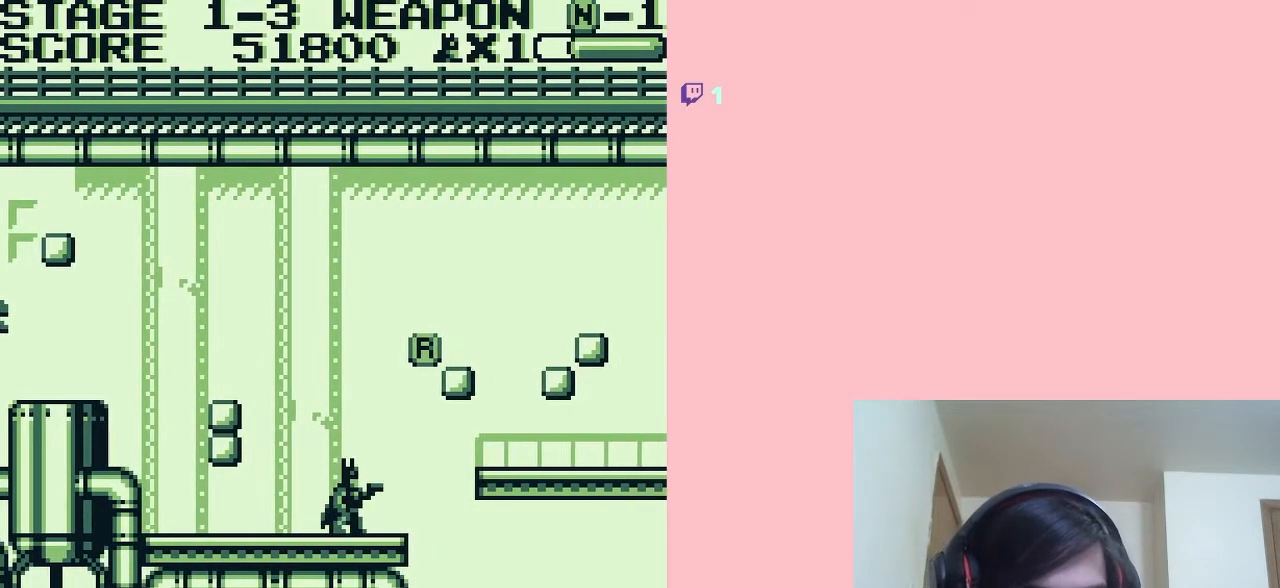
{"buttons": [], "left_stick": "center", "right_stick": "center", "events": [[217, "DPAD_RIGHT", "down"], [317, "DPAD_RIGHT", "up"]]}
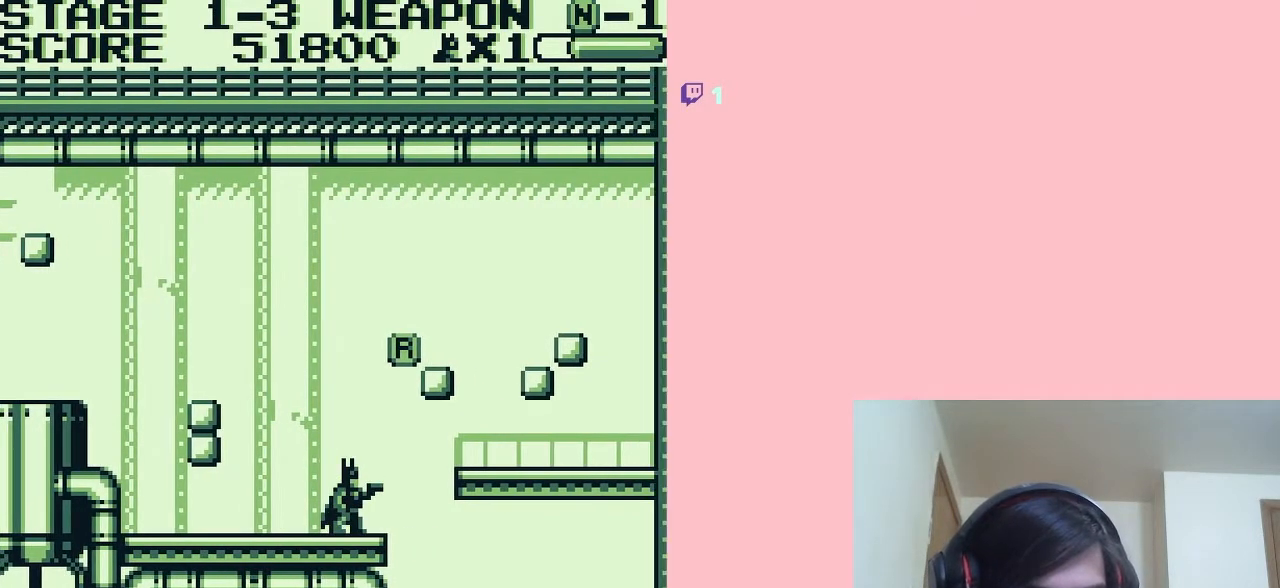
{"buttons": ["DPAD_RIGHT"], "left_stick": "center", "right_stick": "center", "events": [[167, "DPAD_RIGHT", "down"], [200, "DPAD_RIGHT", "up"], [433, "DPAD_RIGHT", "down"]]}
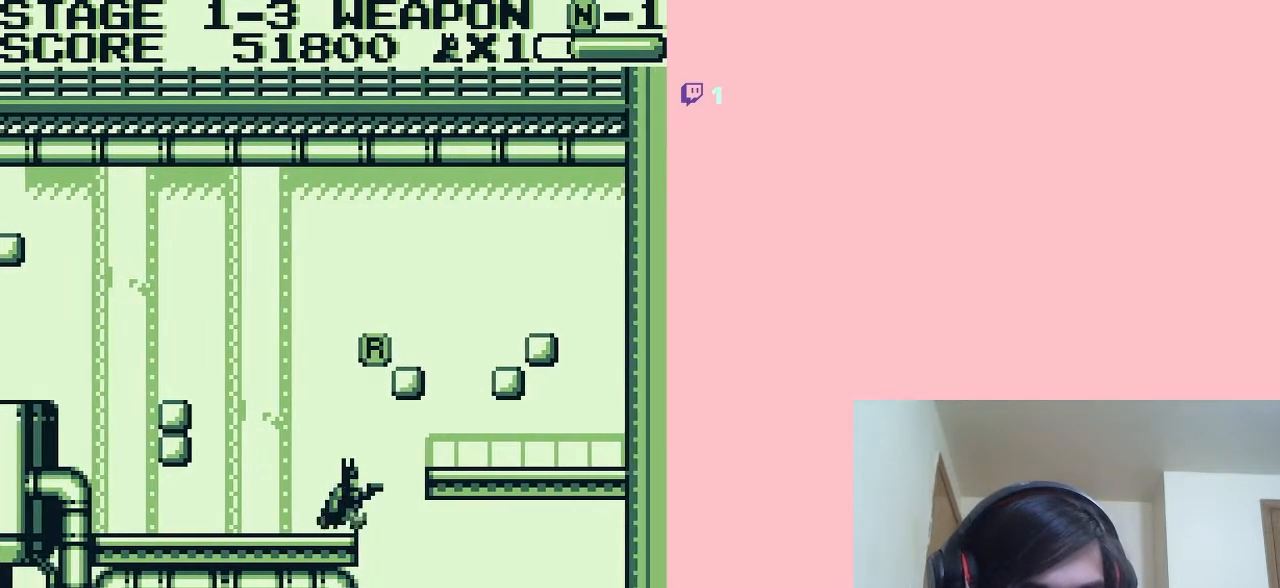
{"buttons": ["B"], "left_stick": "center", "right_stick": "center", "events": [[33, "DPAD_RIGHT", "up"], [300, "A", "down"], [433, "A", "up"], [467, "B", "down"]]}
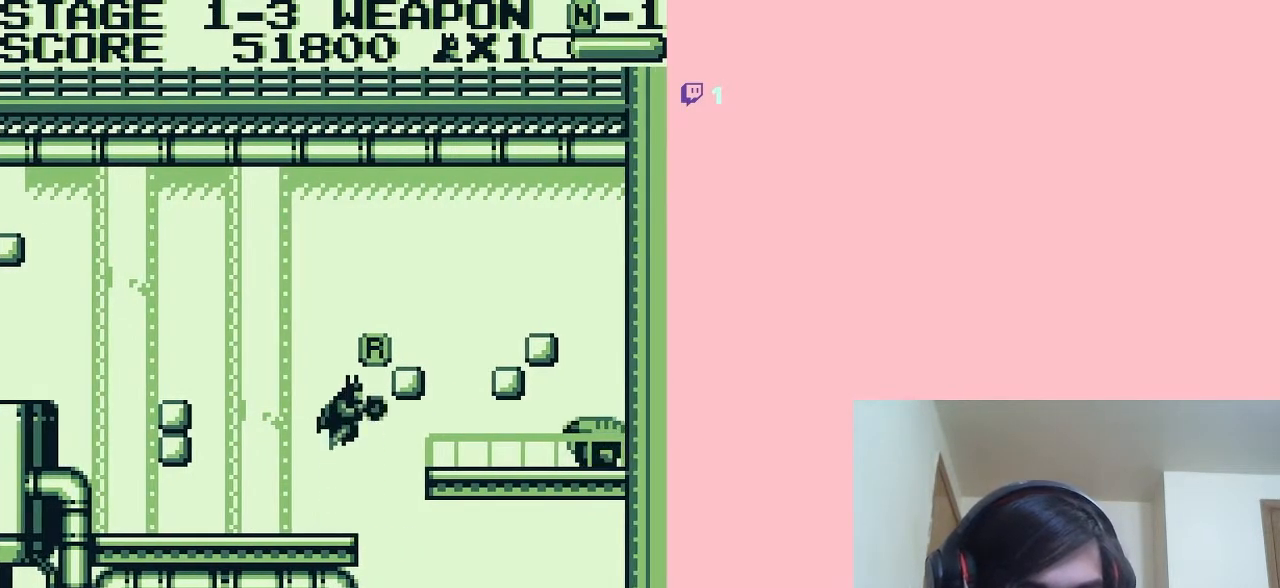
{"buttons": ["B"], "left_stick": "center", "right_stick": "center", "events": [[133, "B", "up"], [400, "B", "down"]]}
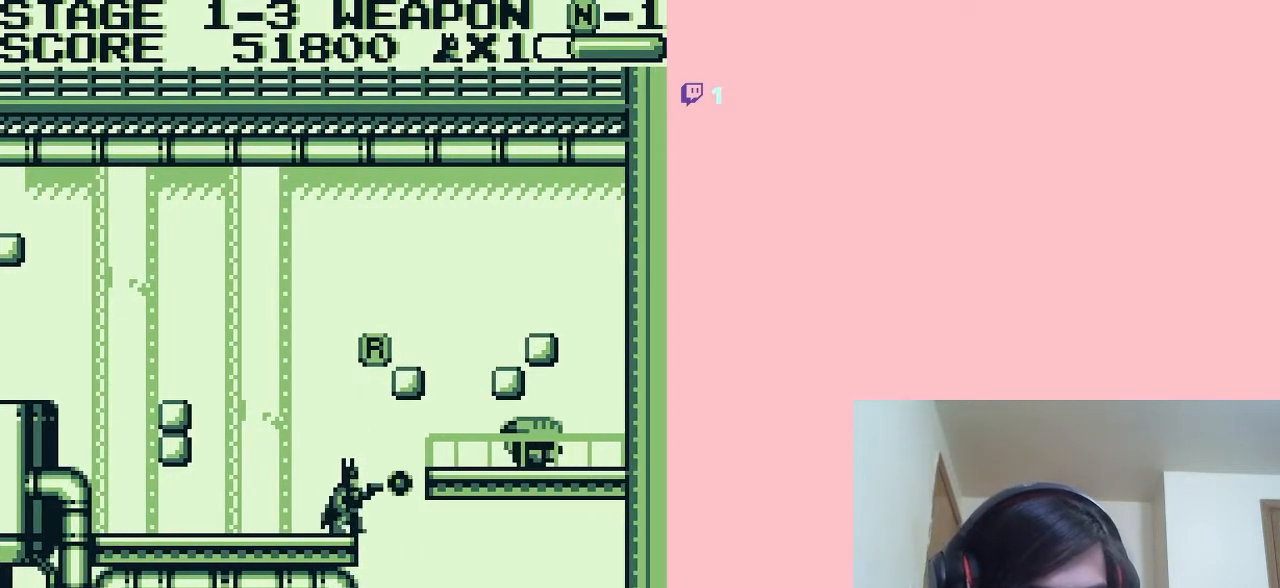
{"buttons": ["B"], "left_stick": "center", "right_stick": "center", "events": [[100, "B", "up"], [333, "A", "down"], [400, "A", "up"], [500, "B", "down"]]}
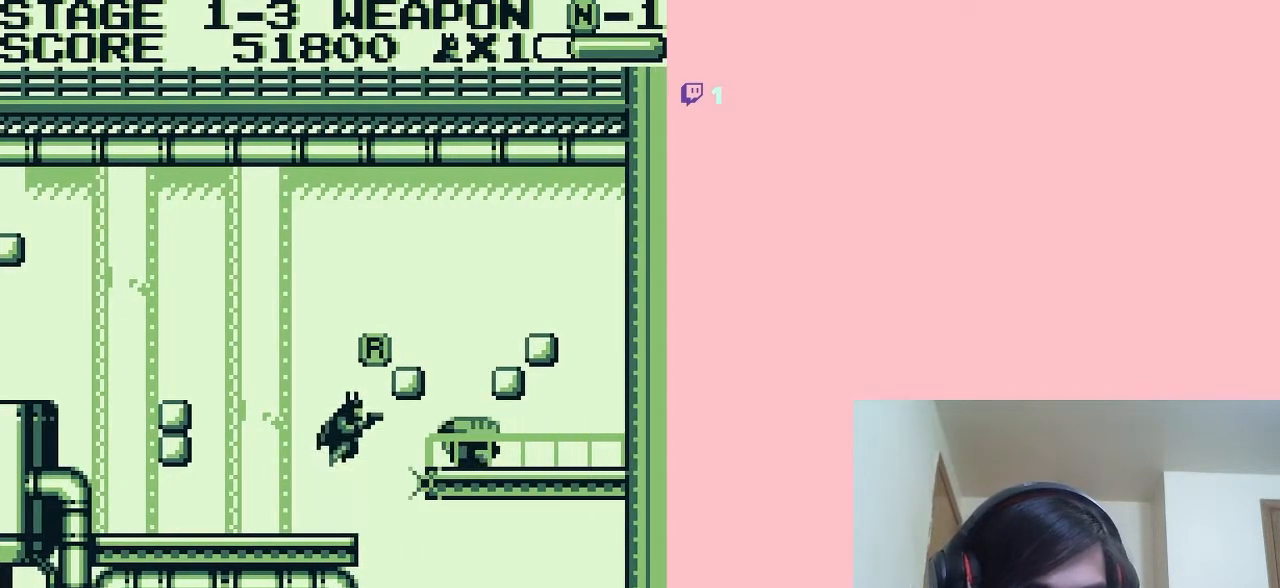
{"buttons": ["DPAD_LEFT"], "left_stick": "center", "right_stick": "center", "events": [[33, "B", "up"], [200, "DPAD_LEFT", "down"]]}
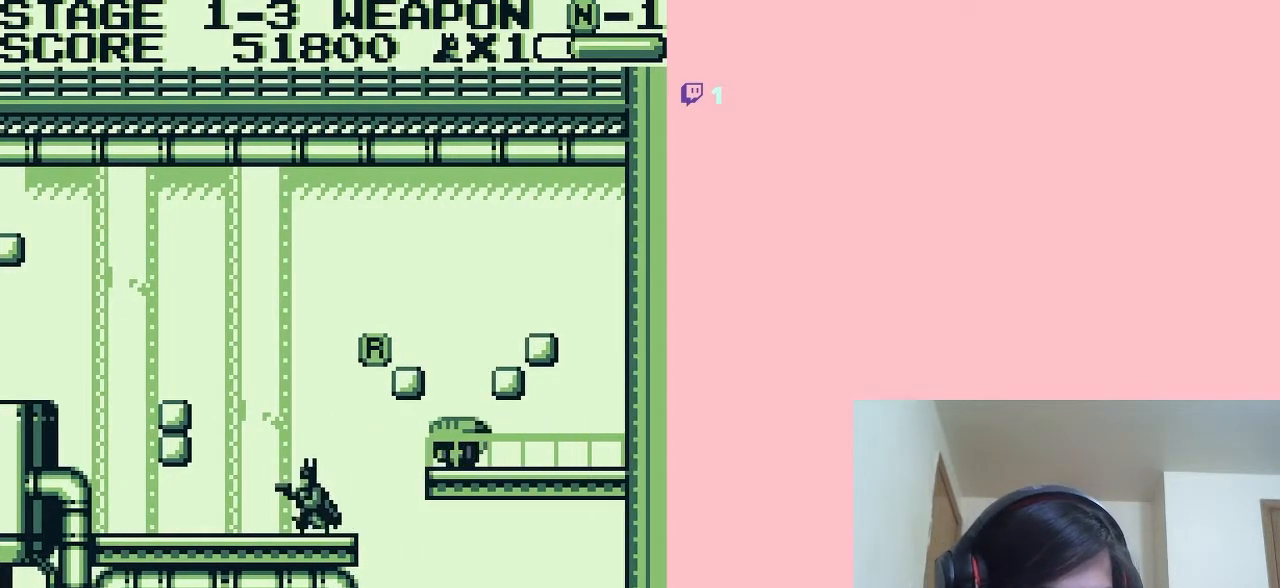
{"buttons": [], "left_stick": "center", "right_stick": "center", "events": [[183, "DPAD_LEFT", "up"], [183, "DPAD_RIGHT", "down"], [500, "DPAD_RIGHT", "up"]]}
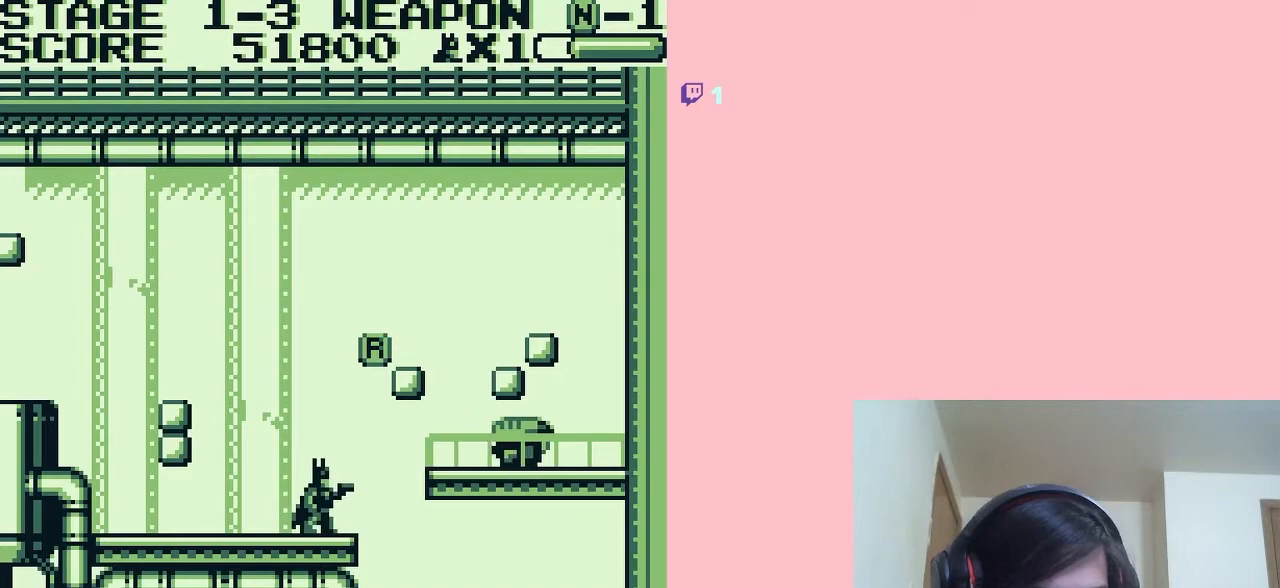
{"buttons": [], "left_stick": "center", "right_stick": "center", "events": [[133, "DPAD_RIGHT", "down"], [217, "DPAD_RIGHT", "up"], [433, "A", "down"], [467, "A", "up"]]}
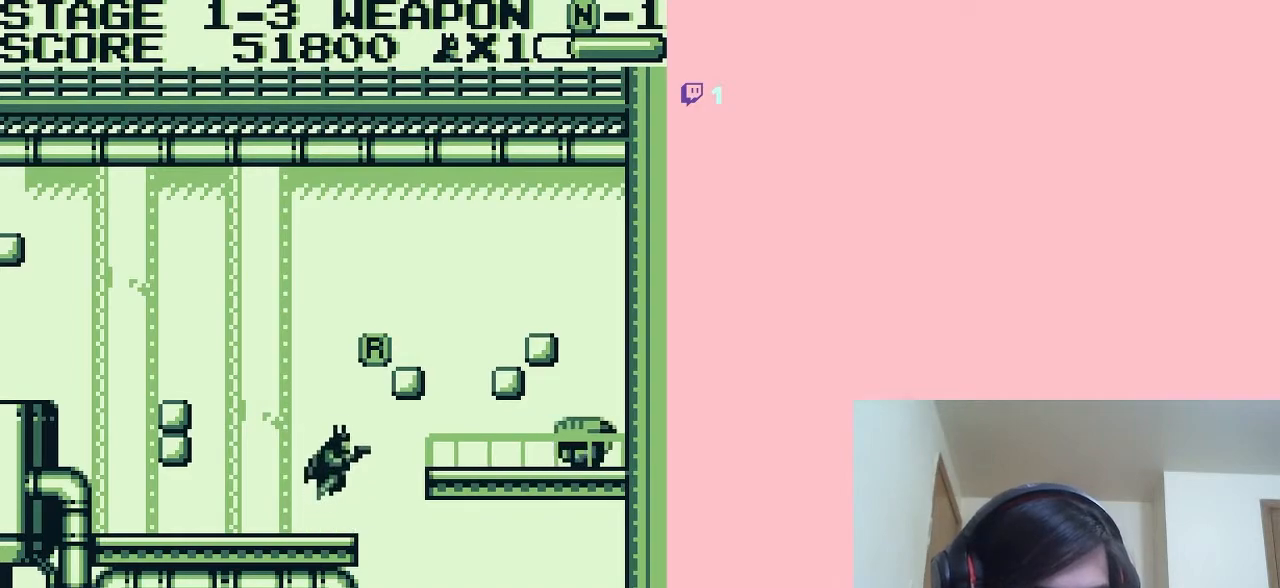
{"buttons": [], "left_stick": "center", "right_stick": "center", "events": [[83, "B", "down"], [150, "B", "up"]]}
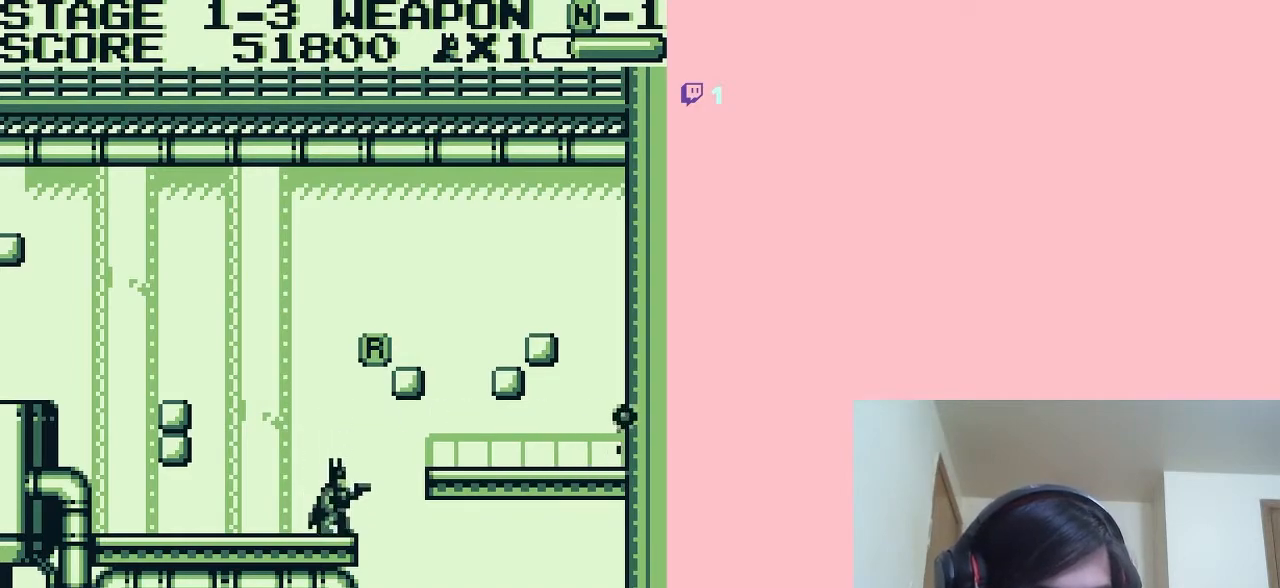
{"buttons": ["A"], "left_stick": "center", "right_stick": "center", "events": [[350, "A", "down"]]}
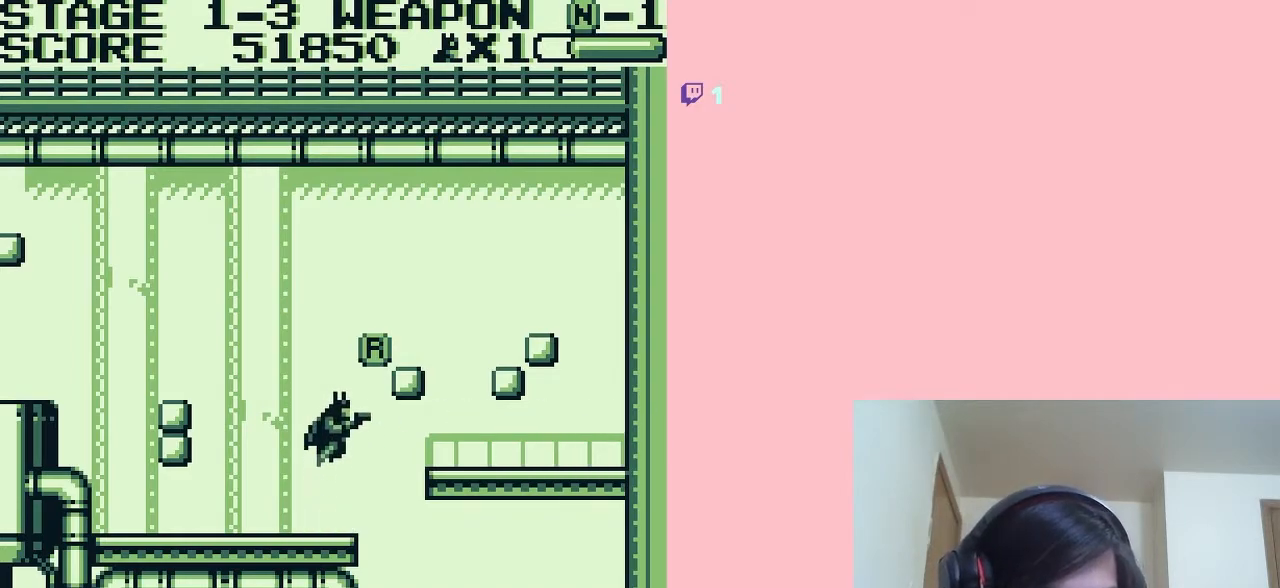
{"buttons": ["A"], "left_stick": "center", "right_stick": "center", "events": [[83, "DPAD_RIGHT", "down"], [117, "DPAD_RIGHT", "up"]]}
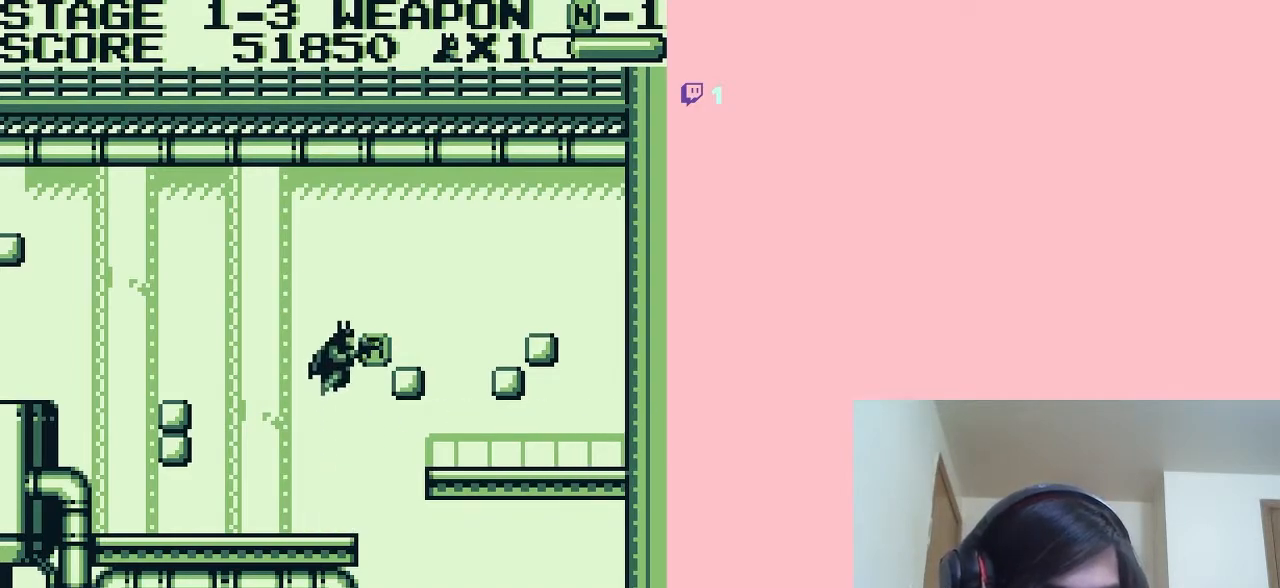
{"buttons": [], "left_stick": "center", "right_stick": "center", "events": [[33, "A", "up"]]}
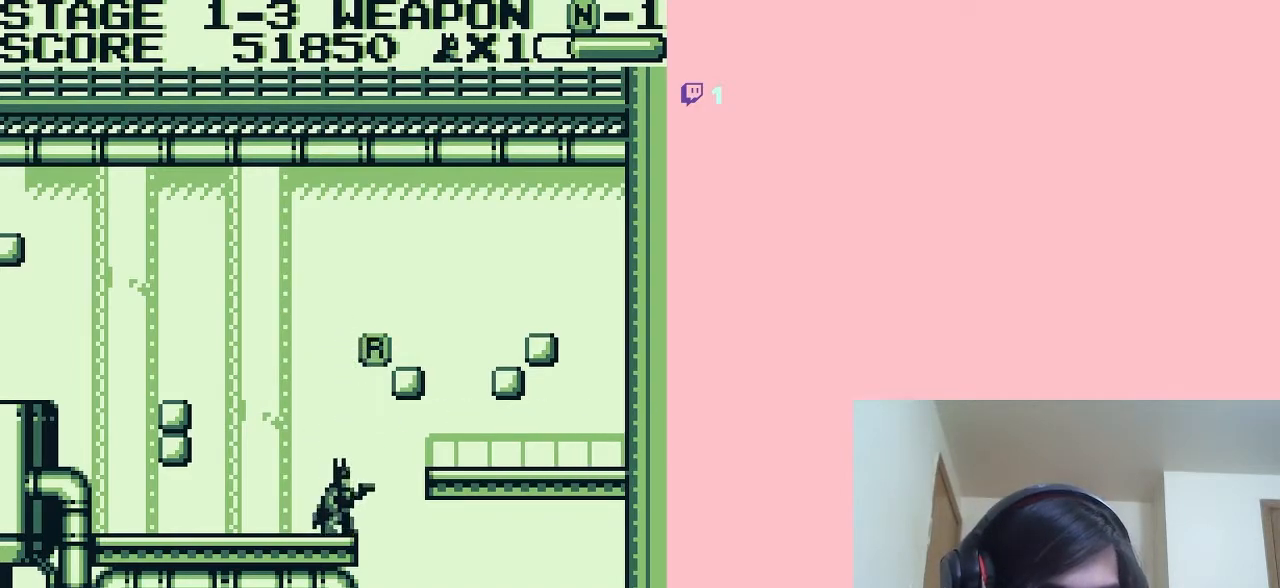
{"buttons": [], "left_stick": "center", "right_stick": "center", "events": [[33, "A", "down"], [217, "A", "up"], [300, "B", "down"], [417, "B", "up"]]}
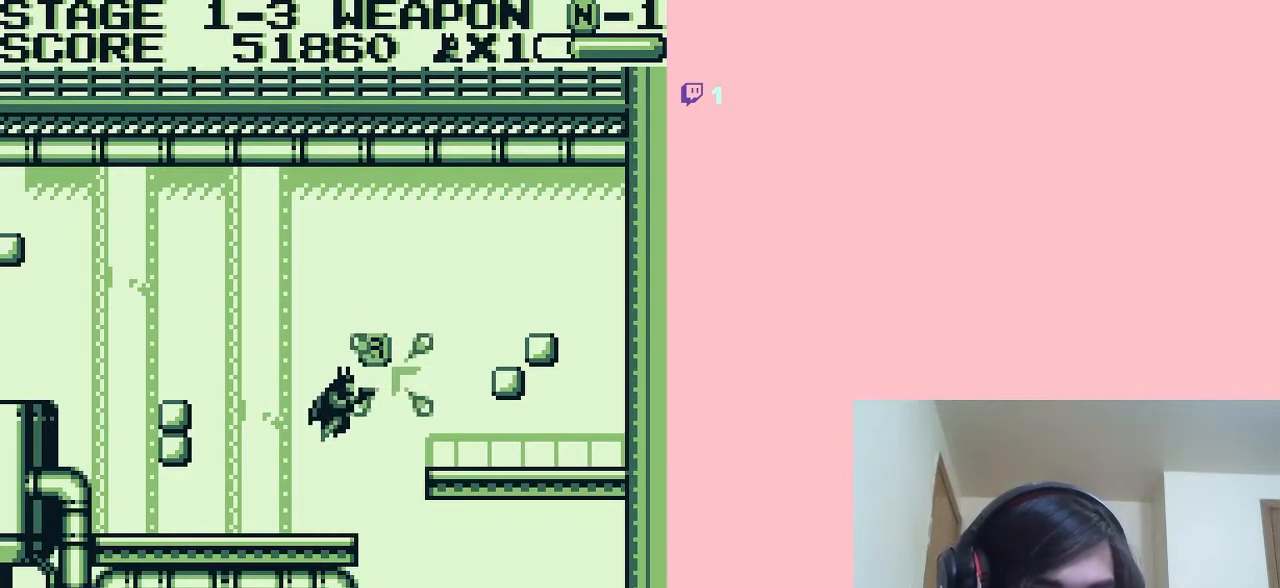
{"buttons": [], "left_stick": "center", "right_stick": "center", "events": [[100, "DPAD_LEFT", "down"], [433, "DPAD_LEFT", "up"]]}
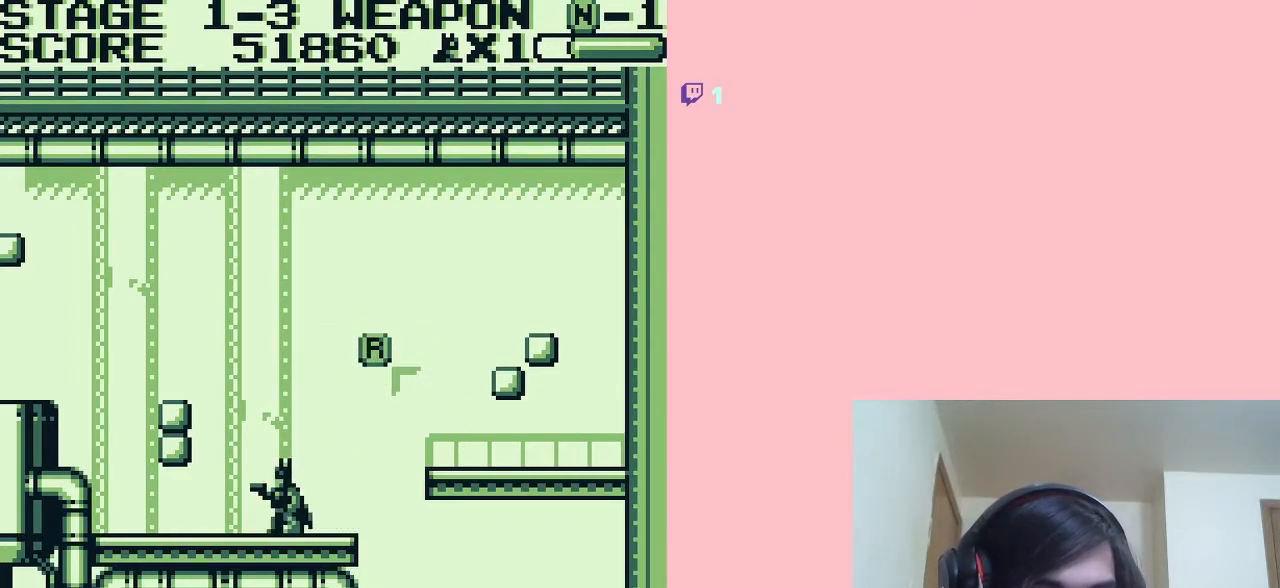
{"buttons": ["A", "DPAD_RIGHT"], "left_stick": "center", "right_stick": "center", "events": [[83, "DPAD_RIGHT", "down"], [267, "A", "down"]]}
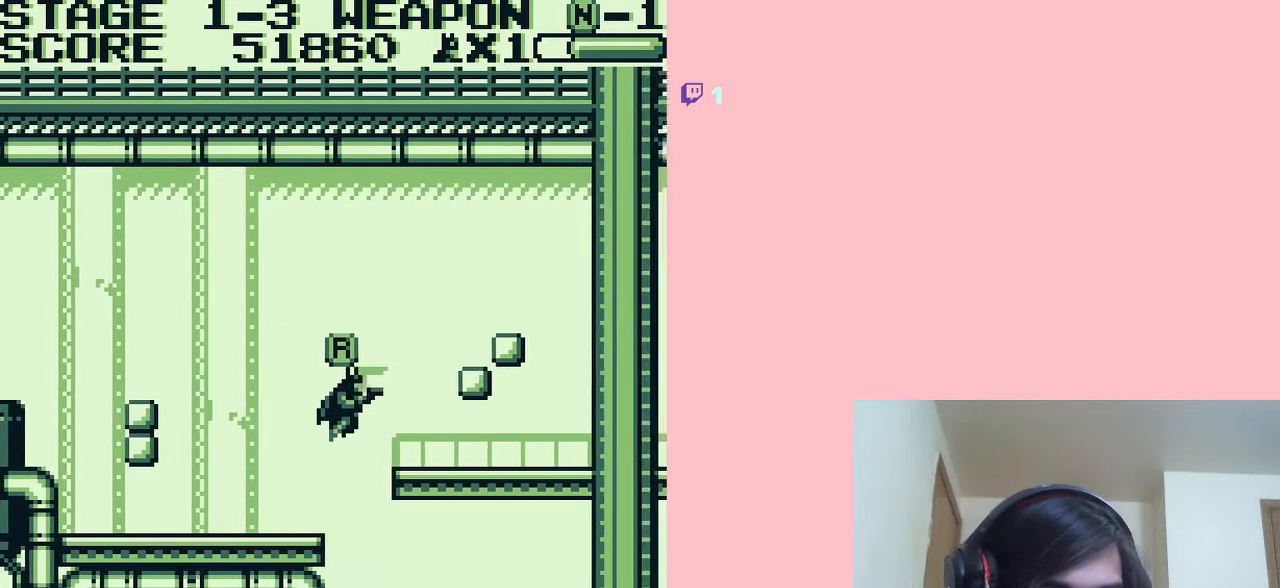
{"buttons": [], "left_stick": "center", "right_stick": "center", "events": [[350, "DPAD_RIGHT", "up"], [367, "A", "up"]]}
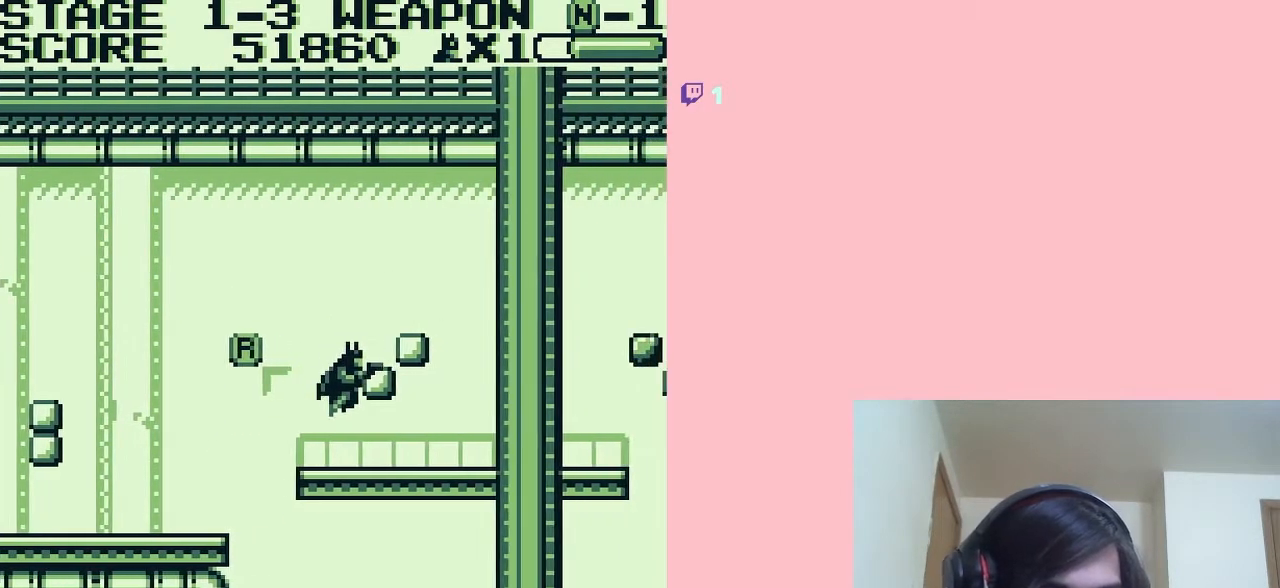
{"buttons": ["A", "DPAD_LEFT"], "left_stick": "center", "right_stick": "center", "events": [[250, "DPAD_LEFT", "down"], [350, "A", "down"]]}
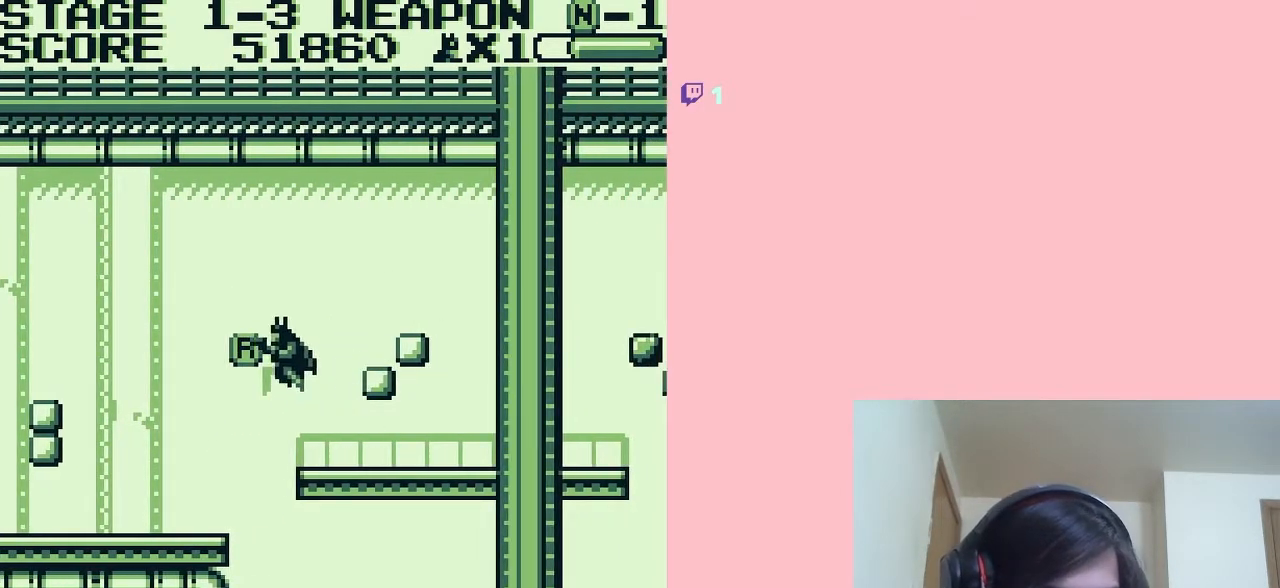
{"buttons": ["DPAD_LEFT"], "left_stick": "center", "right_stick": "center", "events": [[67, "A", "up"]]}
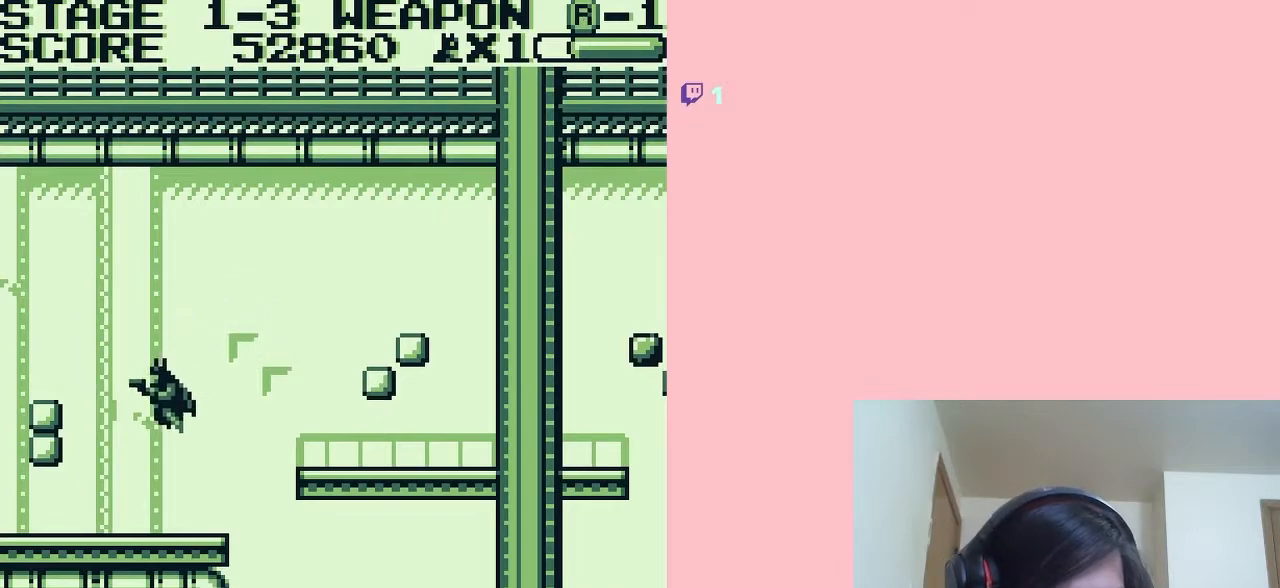
{"buttons": ["DPAD_RIGHT"], "left_stick": "center", "right_stick": "center", "events": [[350, "DPAD_LEFT", "up"], [467, "DPAD_RIGHT", "down"]]}
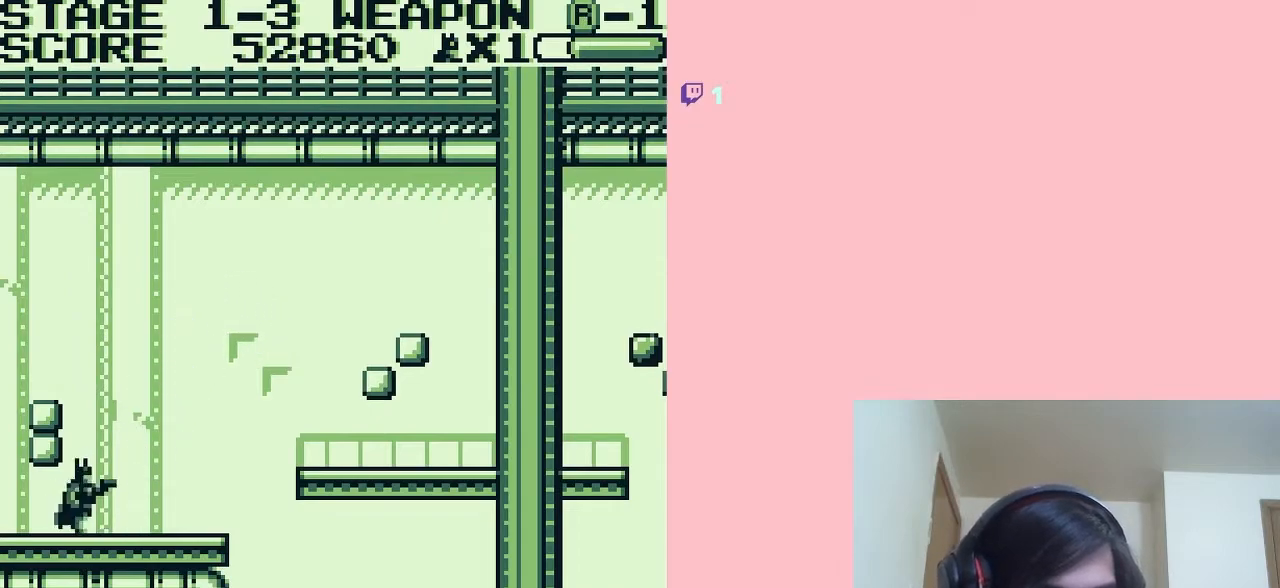
{"buttons": ["A", "DPAD_RIGHT"], "left_stick": "center", "right_stick": "center", "events": [[433, "A", "down"]]}
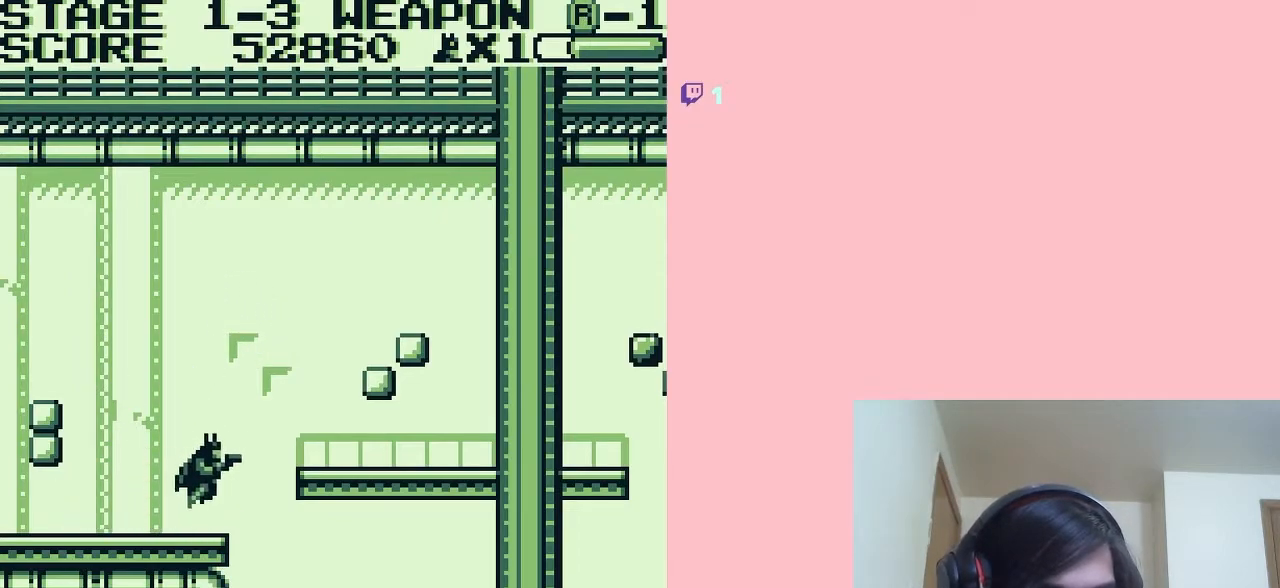
{"buttons": ["DPAD_RIGHT"], "left_stick": "center", "right_stick": "center", "events": [[350, "A", "up"]]}
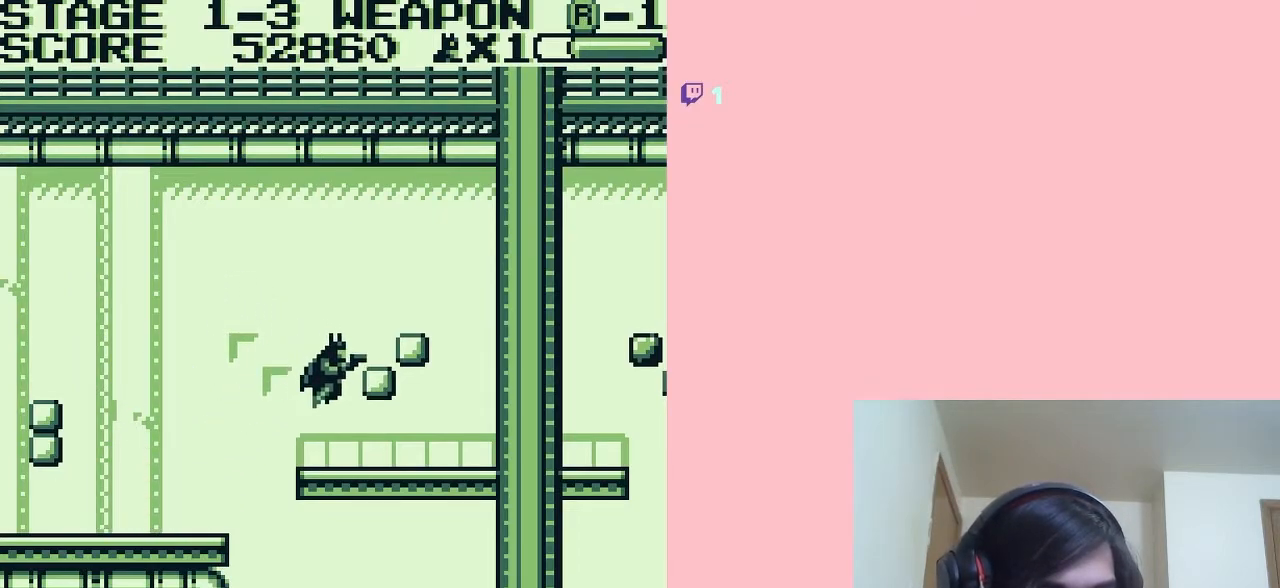
{"buttons": ["B"], "left_stick": "center", "right_stick": "center", "events": [[367, "B", "down"], [433, "DPAD_RIGHT", "up"]]}
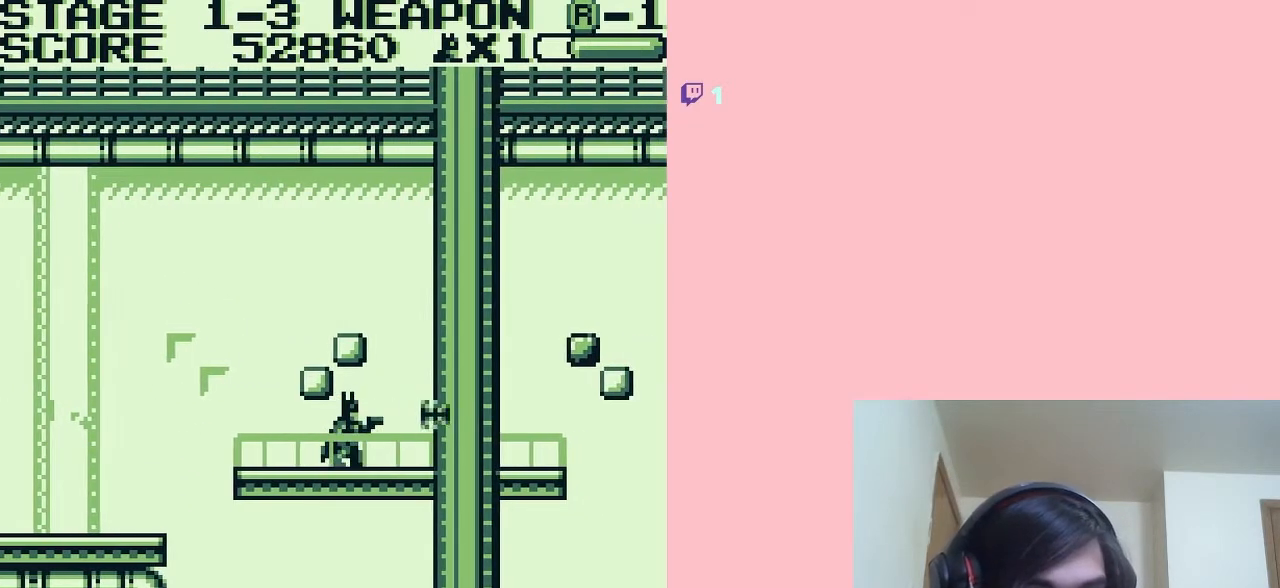
{"buttons": ["B", "DPAD_RIGHT"], "left_stick": "center", "right_stick": "center", "events": [[283, "DPAD_RIGHT", "down"]]}
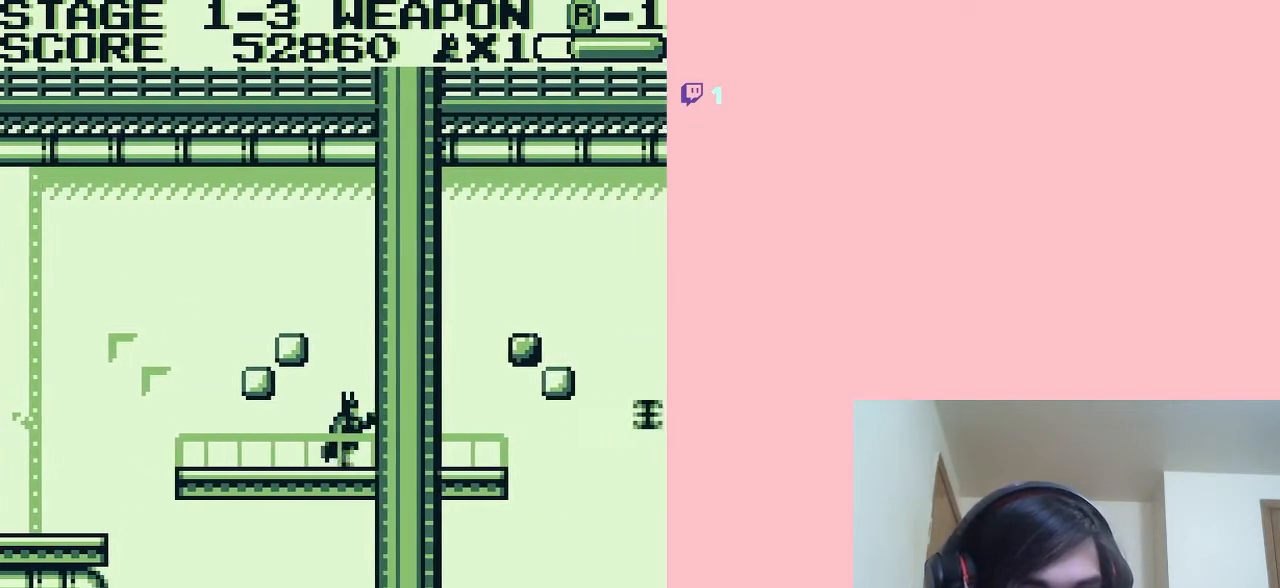
{"buttons": ["DPAD_RIGHT"], "left_stick": "center", "right_stick": "center", "events": [[183, "B", "up"], [250, "DPAD_RIGHT", "up"], [467, "DPAD_RIGHT", "down"]]}
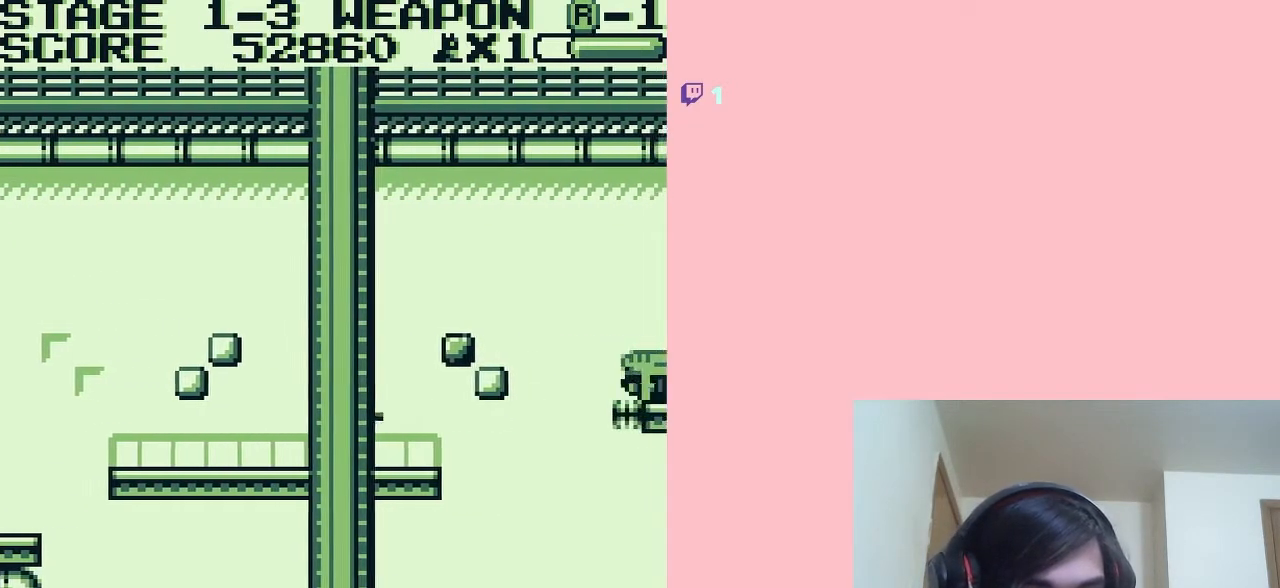
{"buttons": [], "left_stick": "center", "right_stick": "center", "events": [[50, "DPAD_RIGHT", "up"]]}